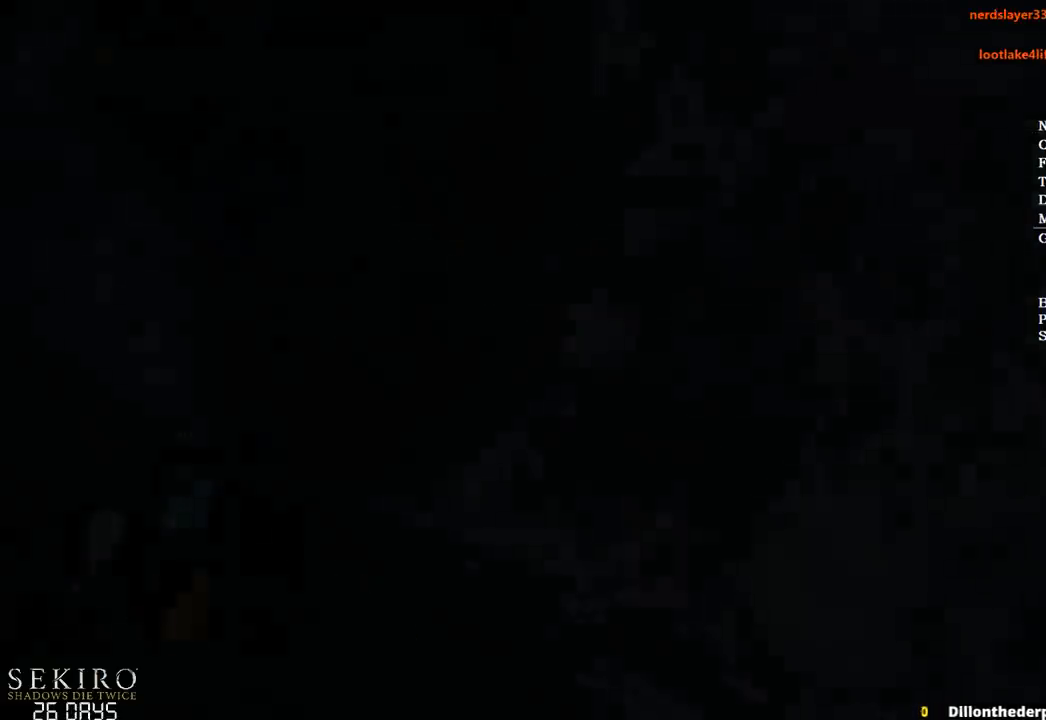
Gameplay with a controller (Xbox layout); each line is a JSON object with the inputs held at the frame after it. "events" lists button and stick changes between this image and that frame as [ms after this image, input, new state], when the widget could be followed in between.
{"buttons": [], "left_stick": "center", "right_stick": "down-right", "events": [[50, "right_stick", "down-right"]]}
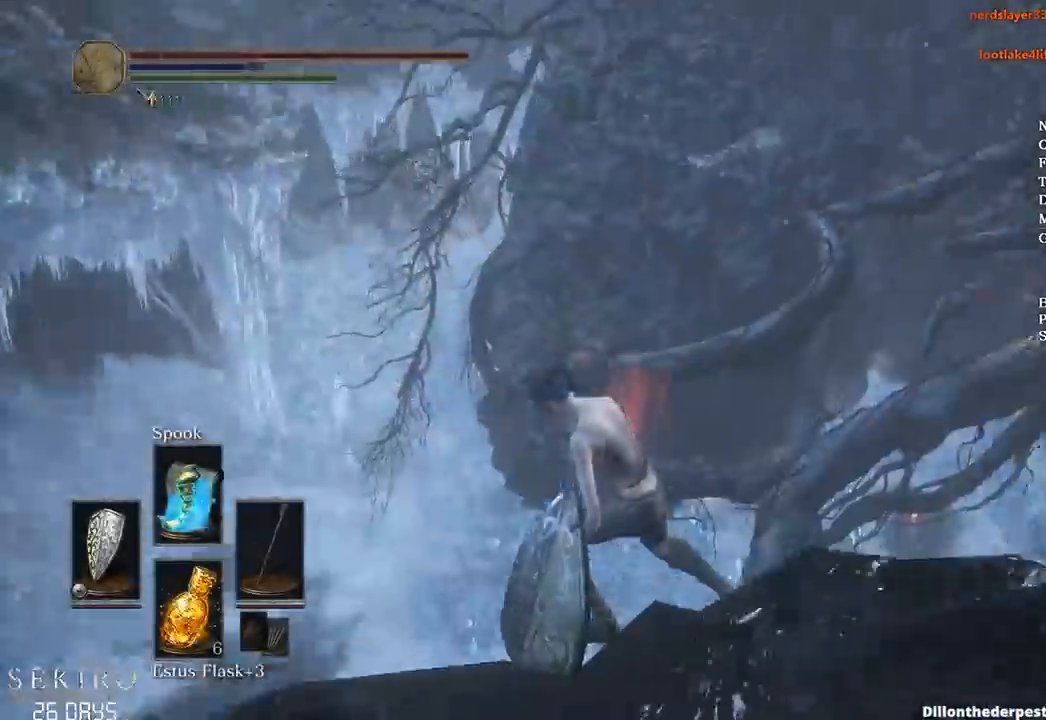
{"buttons": [], "left_stick": "center", "right_stick": "right", "events": [[150, "right_stick", "right"]]}
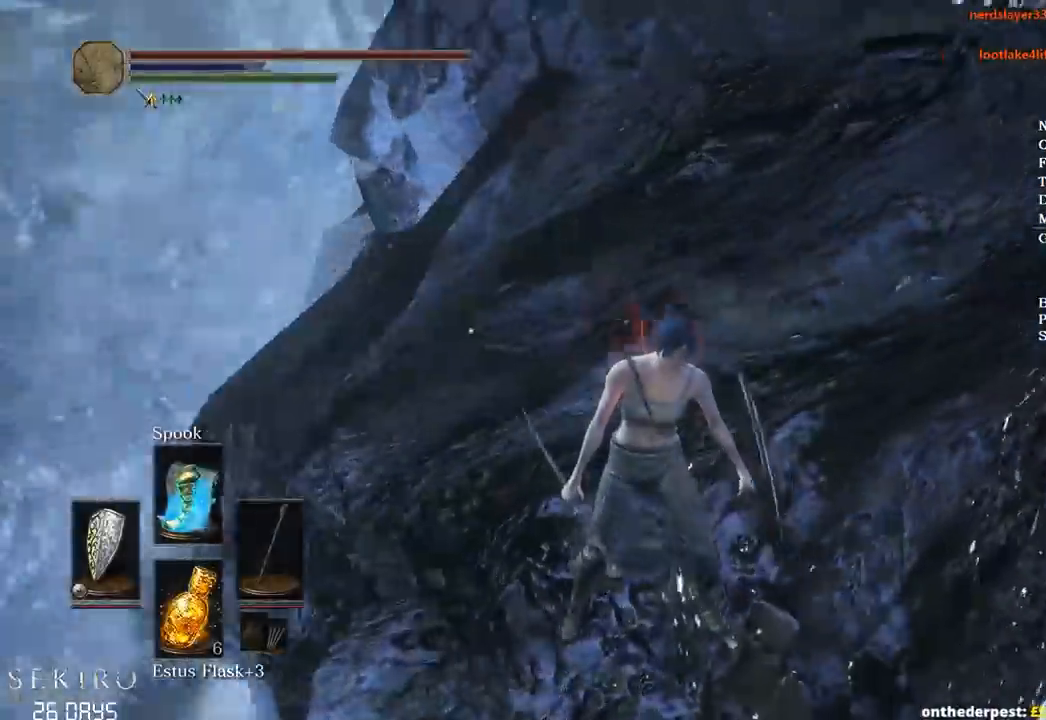
{"buttons": [], "left_stick": "center", "right_stick": "center", "events": [[117, "right_stick", "center"], [133, "DPAD_RIGHT", "down"], [250, "DPAD_RIGHT", "up"]]}
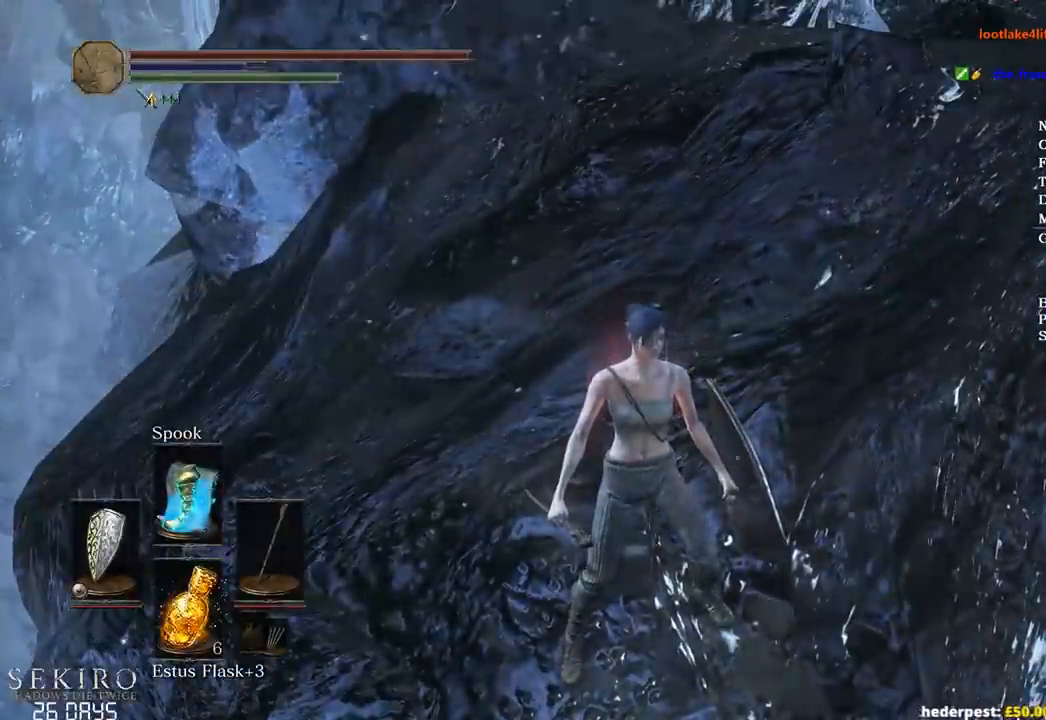
{"buttons": ["R2", "DPAD_RIGHT"], "left_stick": "center", "right_stick": "left", "events": [[250, "right_stick", "left"], [450, "DPAD_RIGHT", "down"], [500, "R2", "down"]]}
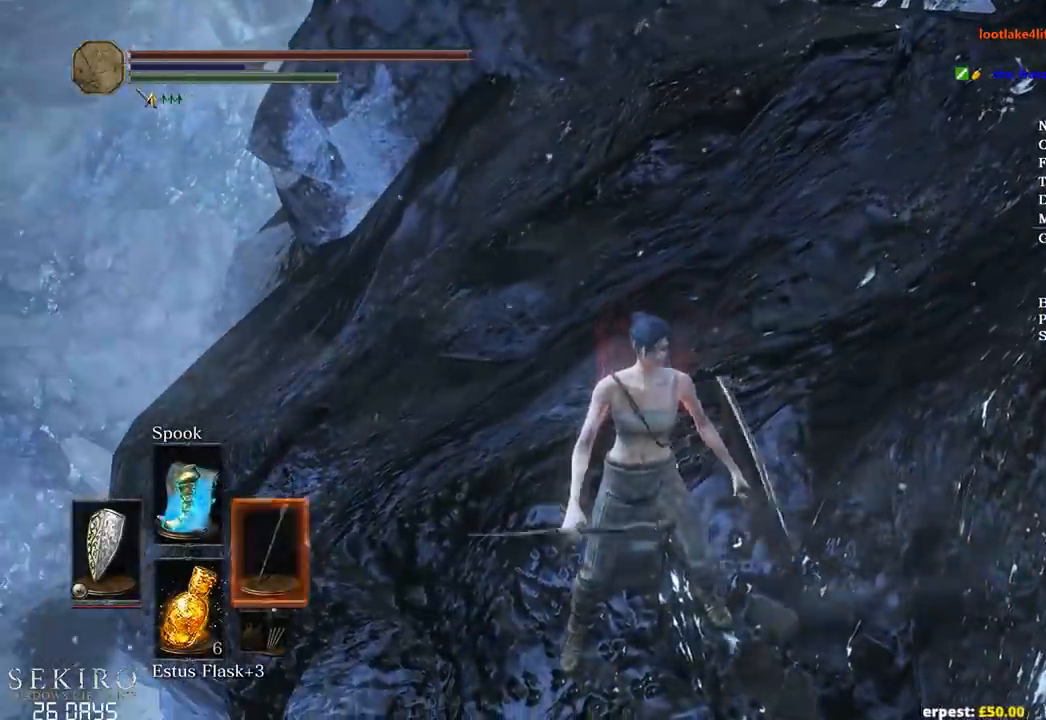
{"buttons": ["B"], "left_stick": "up", "right_stick": "center", "events": [[33, "DPAD_RIGHT", "up"], [83, "right_stick", "center"], [217, "B", "down"], [217, "left_stick", "up"], [267, "R2", "up"]]}
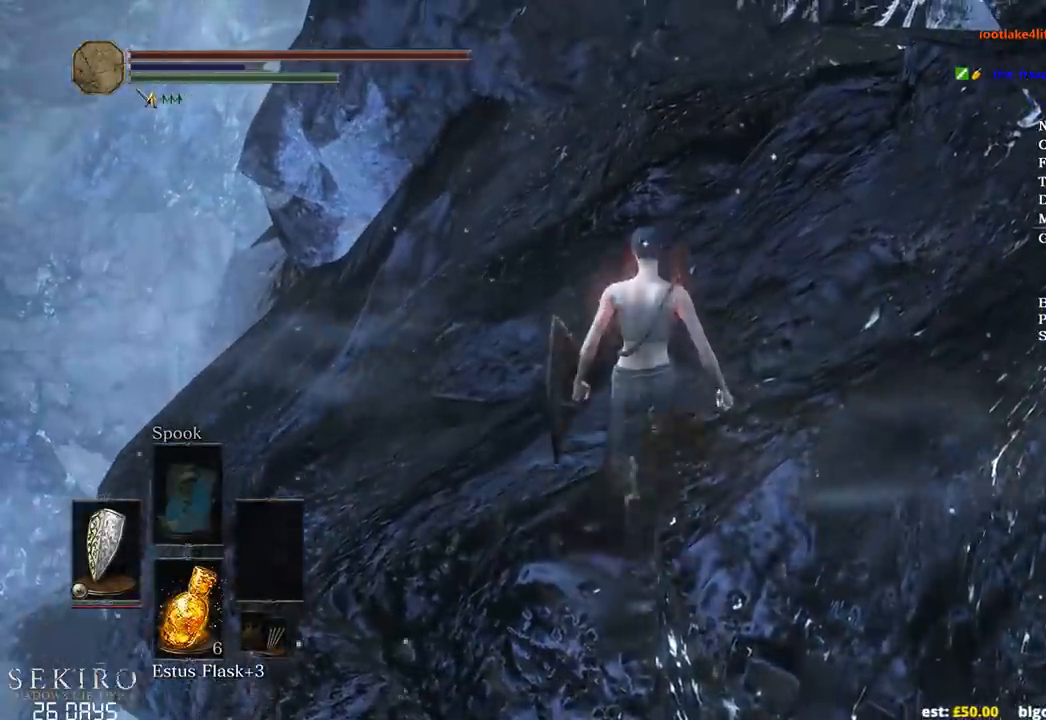
{"buttons": ["B"], "left_stick": "up", "right_stick": "down", "events": [[67, "right_stick", "down"]]}
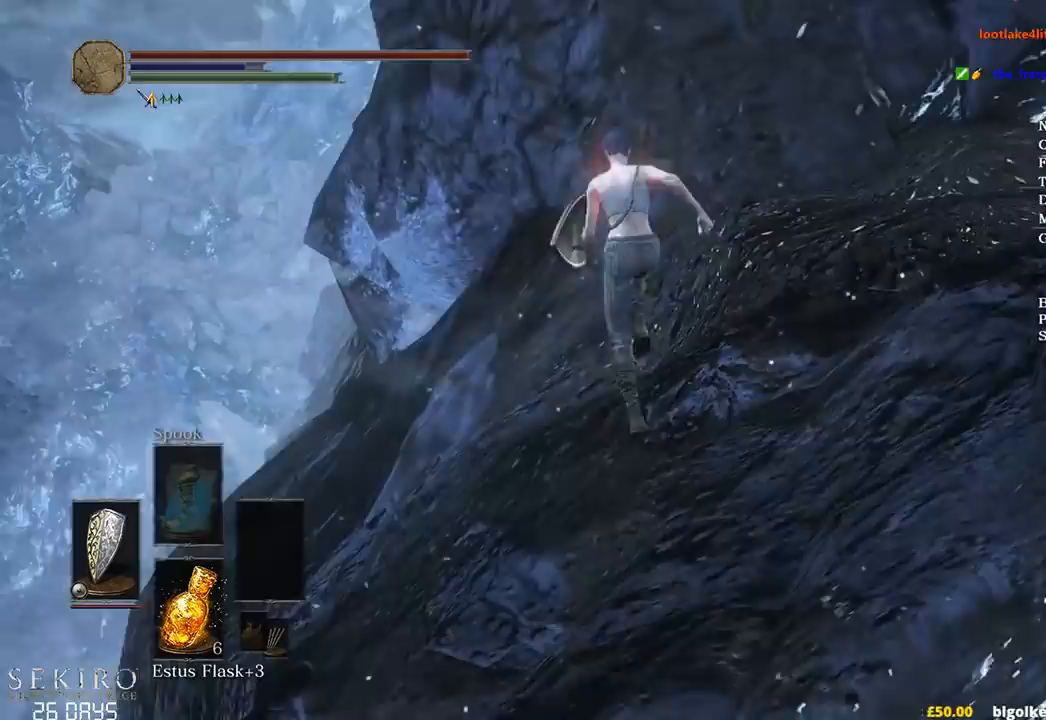
{"buttons": ["B"], "left_stick": "up", "right_stick": "down", "events": []}
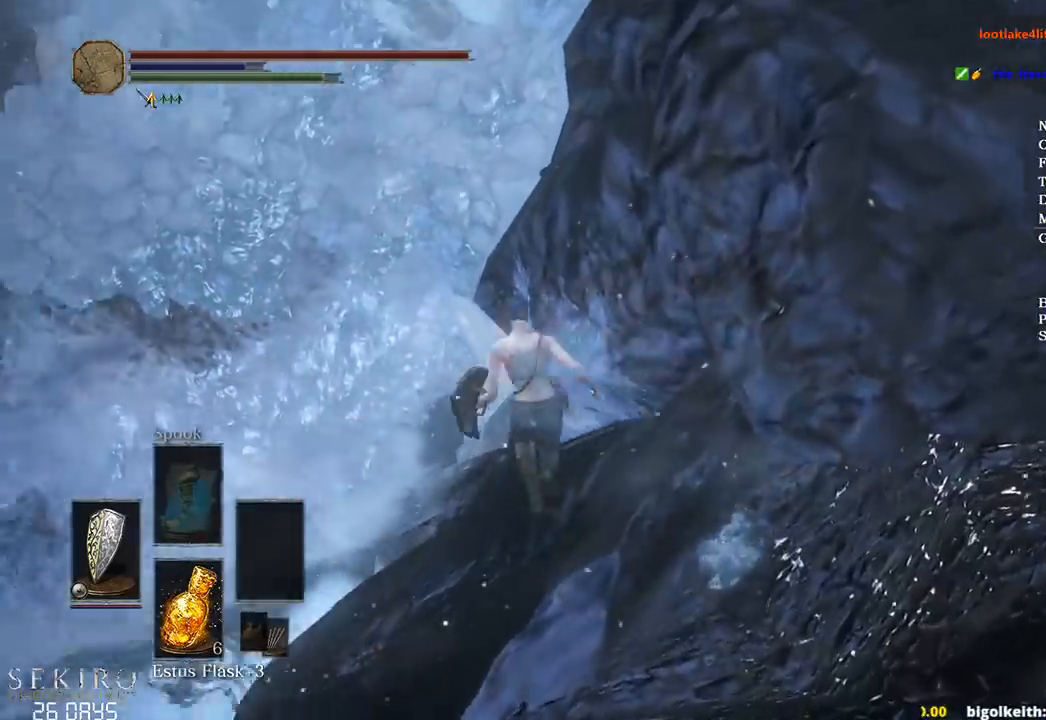
{"buttons": [], "left_stick": "up-right", "right_stick": "down", "events": [[367, "B", "up"], [383, "left_stick", "up-right"]]}
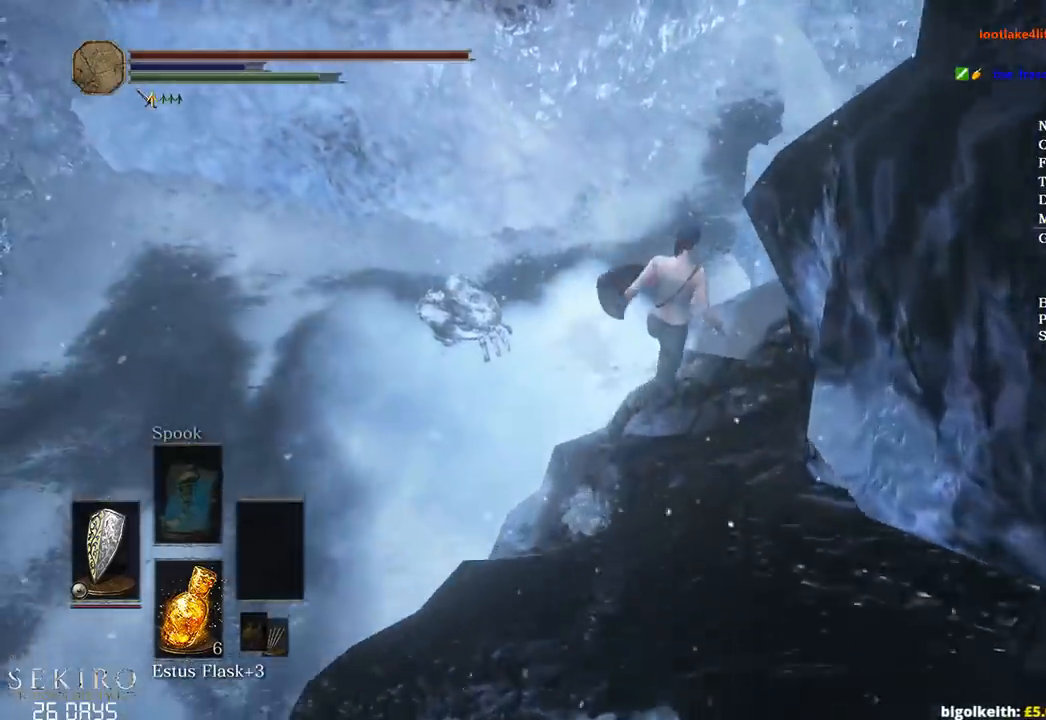
{"buttons": [], "left_stick": "center", "right_stick": "down-left", "events": [[33, "right_stick", "center"], [233, "left_stick", "center"], [233, "right_stick", "down-left"]]}
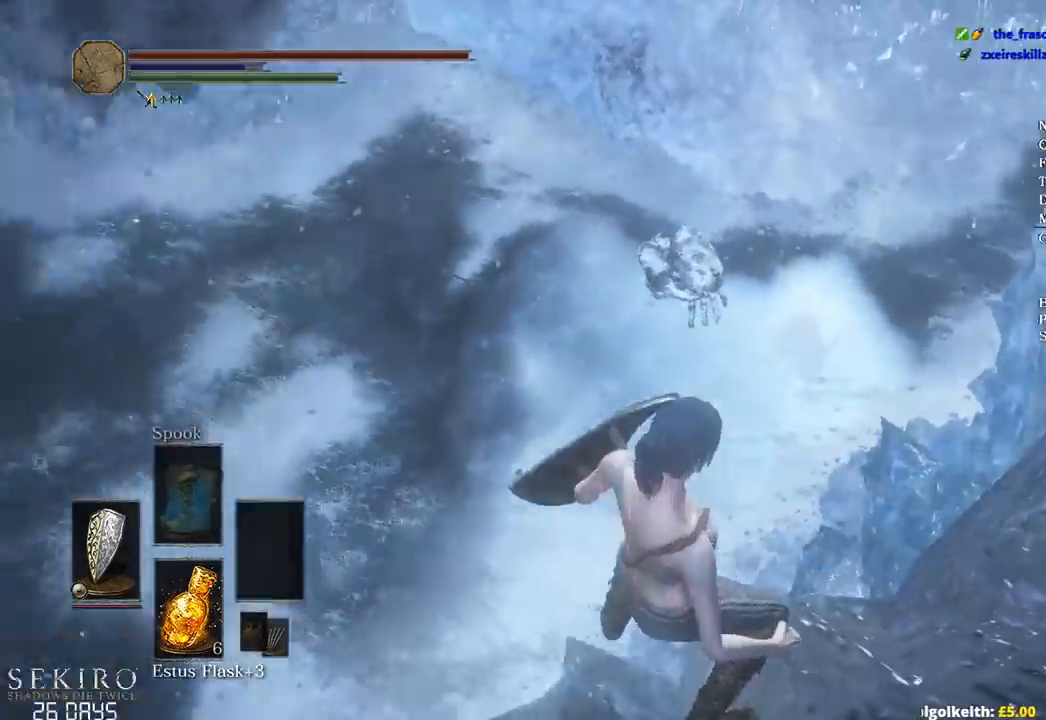
{"buttons": [], "left_stick": "up", "right_stick": "down", "events": [[33, "left_stick", "left"], [100, "L2", "down"], [150, "left_stick", "center"], [183, "L2", "up"], [300, "L2", "down"], [367, "L2", "up"], [367, "left_stick", "up"], [417, "right_stick", "down"]]}
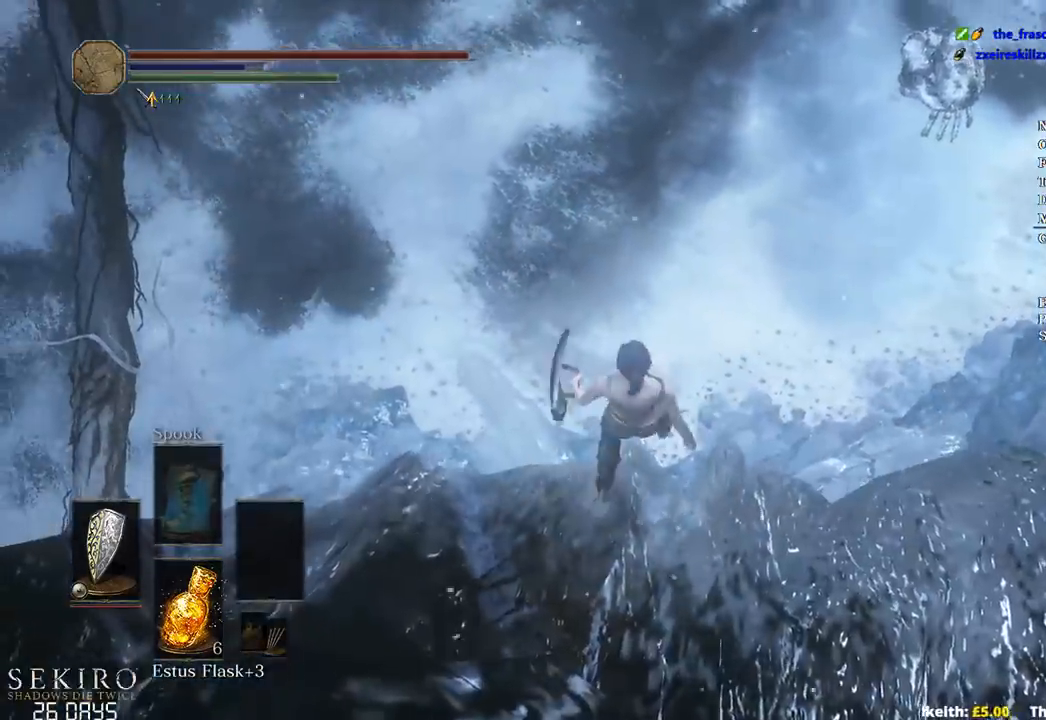
{"buttons": [], "left_stick": "center", "right_stick": "down", "events": [[17, "right_stick", "center"], [67, "left_stick", "center"], [250, "left_stick", "up"], [433, "left_stick", "center"], [433, "right_stick", "down"]]}
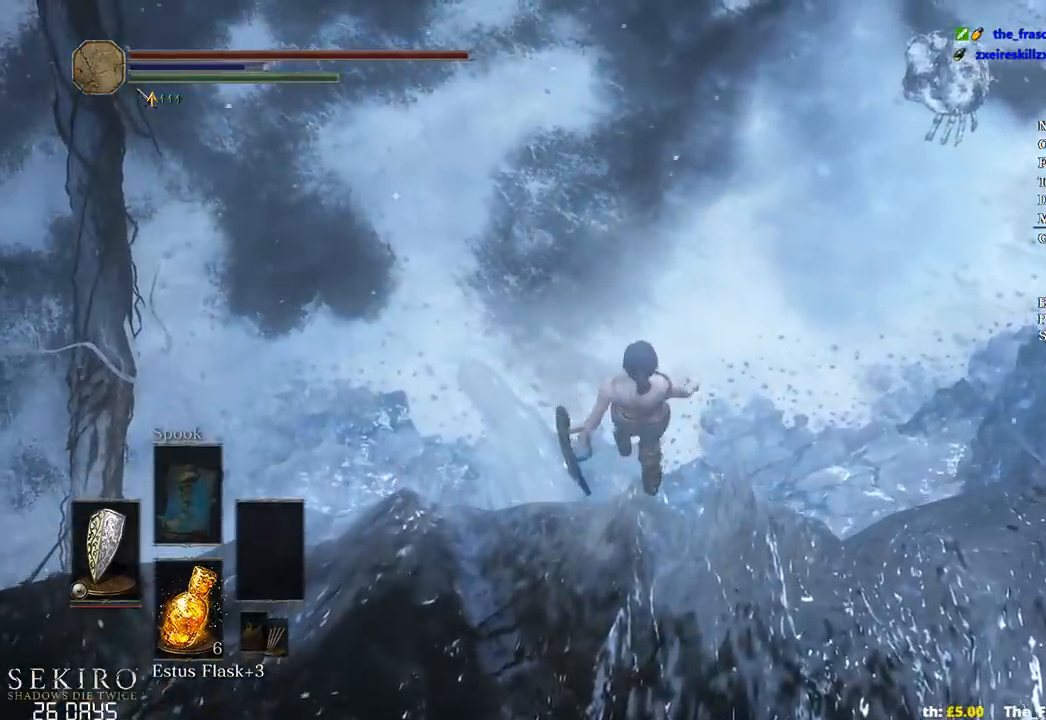
{"buttons": [], "left_stick": "center", "right_stick": "down", "events": [[83, "left_stick", "up"], [233, "left_stick", "center"]]}
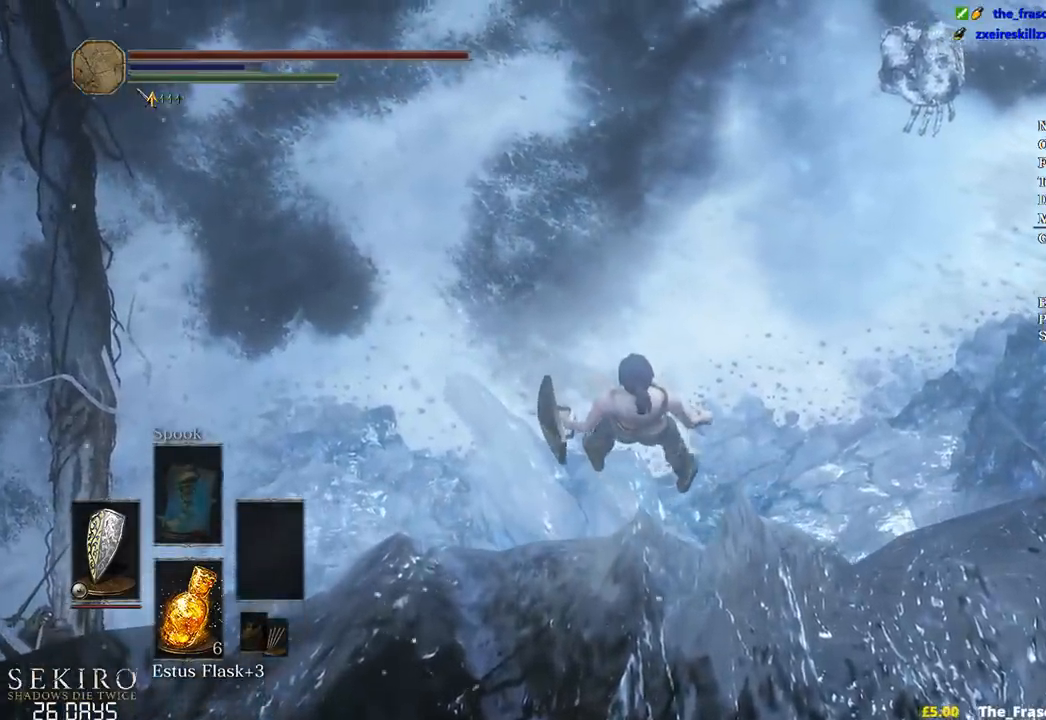
{"buttons": [], "left_stick": "center", "right_stick": "down", "events": [[100, "left_stick", "up"], [200, "left_stick", "center"]]}
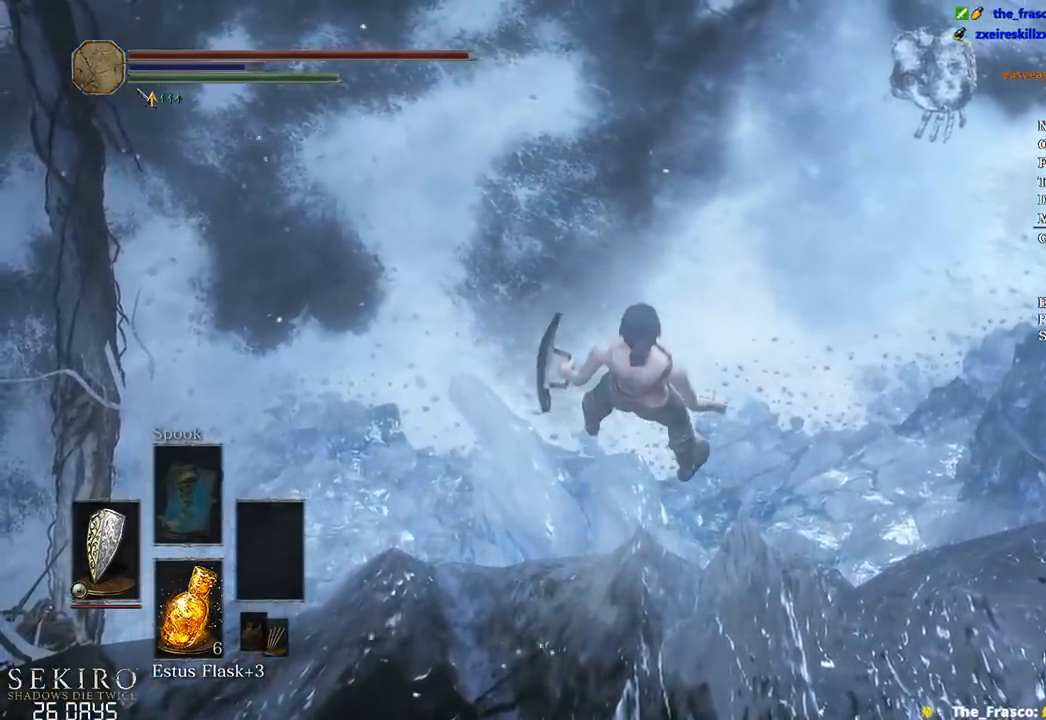
{"buttons": [], "left_stick": "center", "right_stick": "down", "events": [[17, "left_stick", "up"], [150, "left_stick", "center"]]}
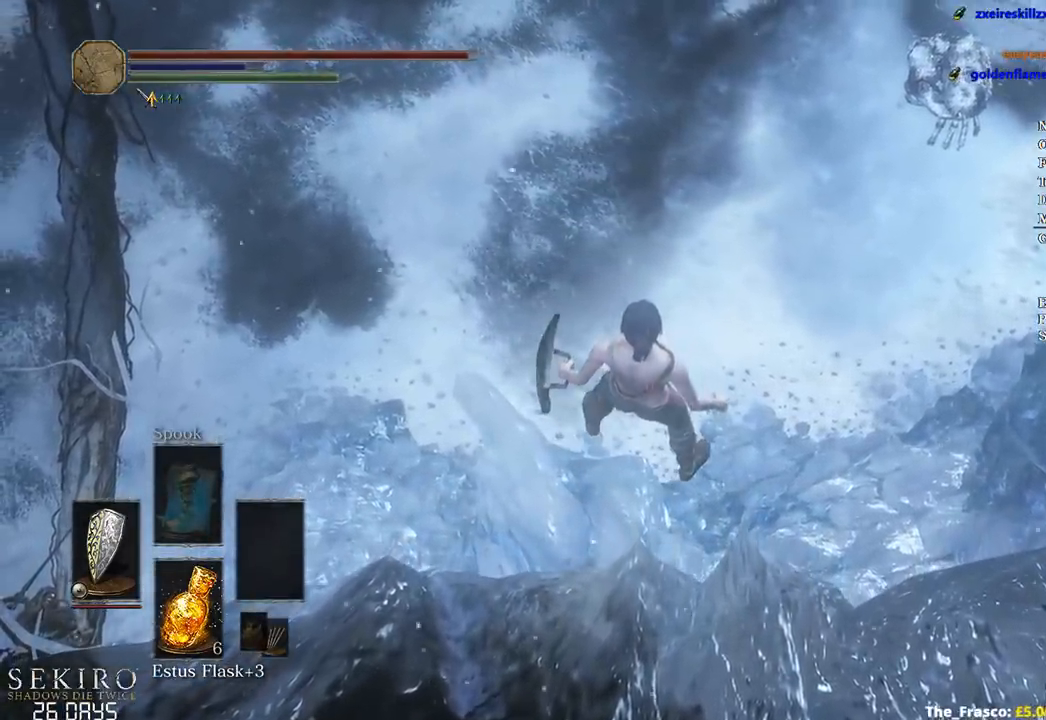
{"buttons": [], "left_stick": "center", "right_stick": "down", "events": [[83, "left_stick", "up"], [200, "left_stick", "center"]]}
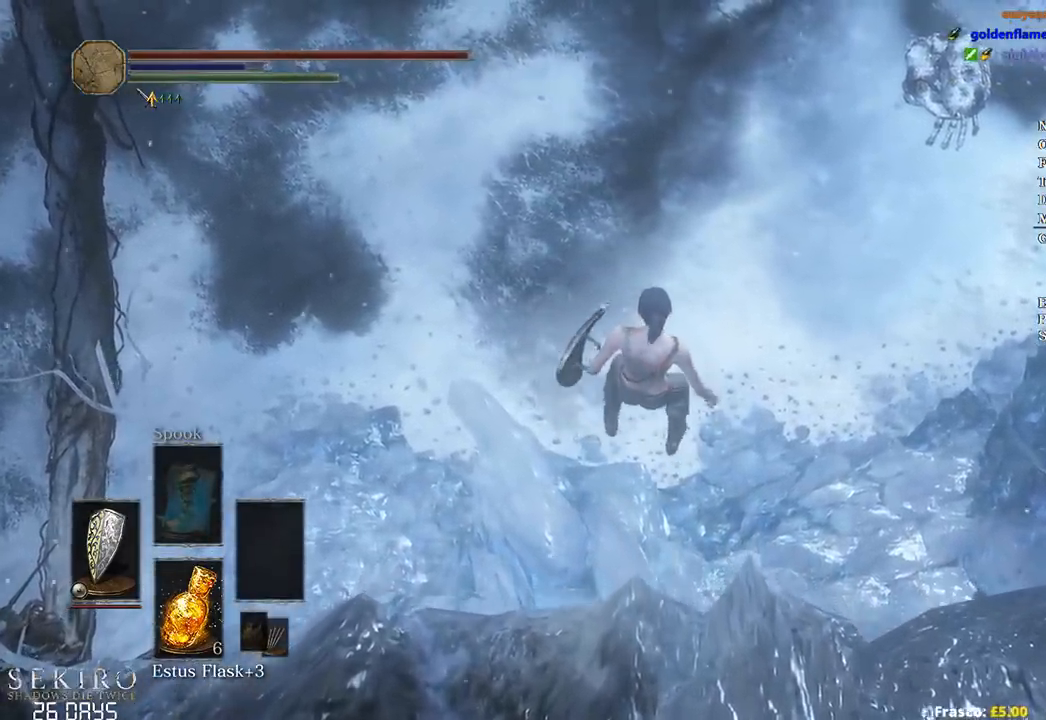
{"buttons": [], "left_stick": "center", "right_stick": "center", "events": [[117, "right_stick", "center"], [133, "R1", "down"], [250, "R1", "up"]]}
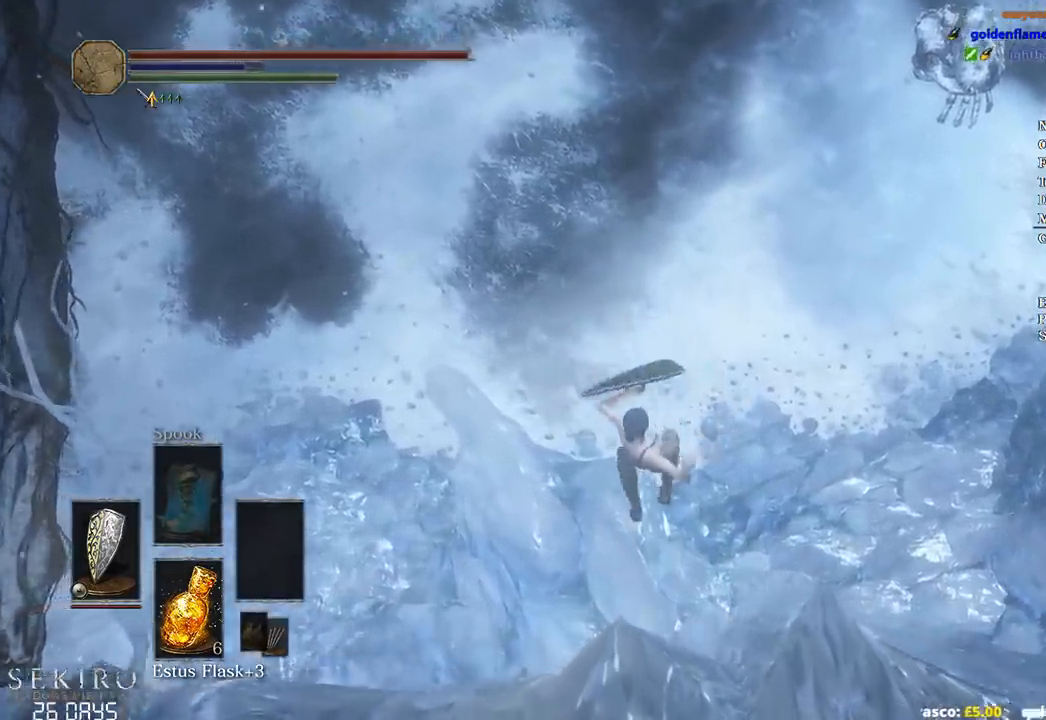
{"buttons": [], "left_stick": "center", "right_stick": "center", "events": []}
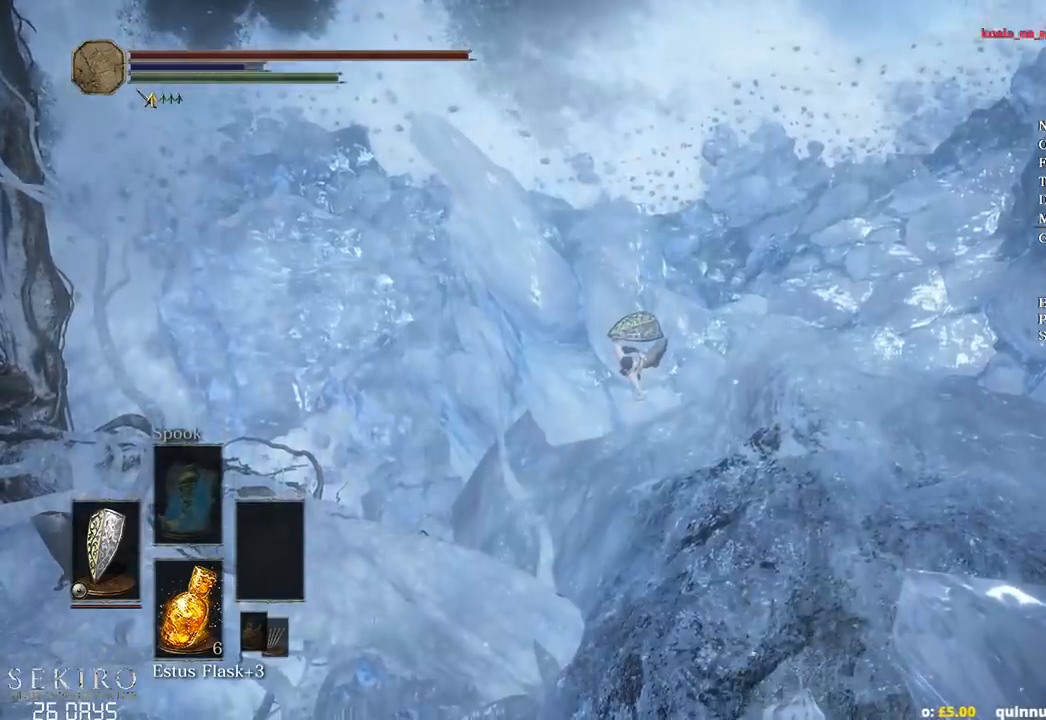
{"buttons": [], "left_stick": "center", "right_stick": "center", "events": []}
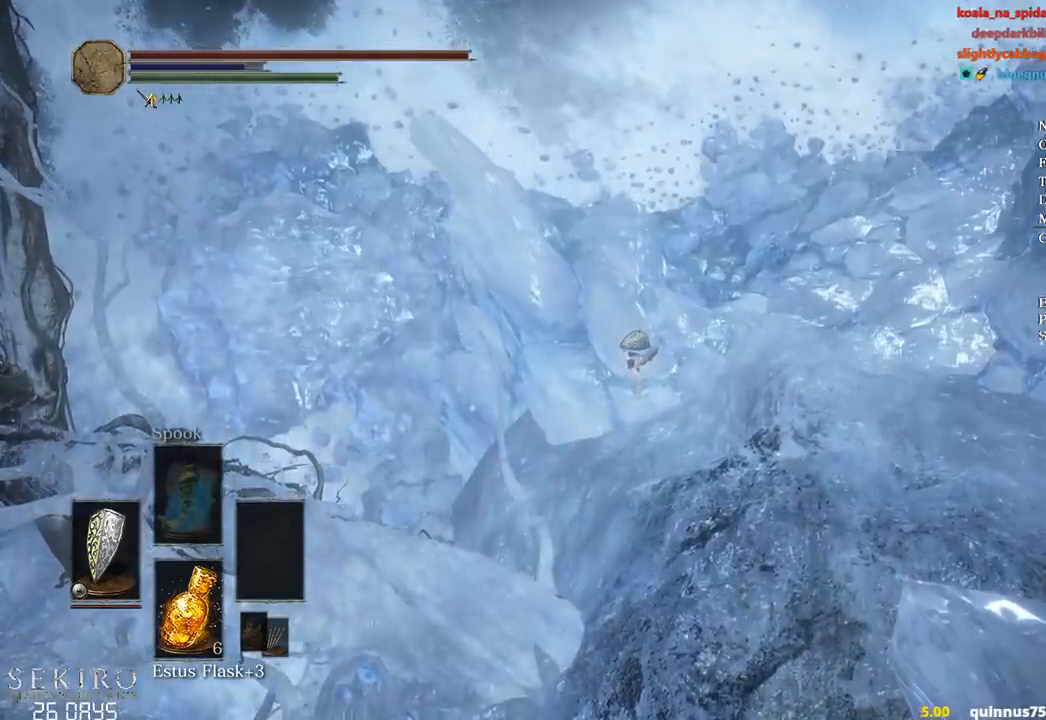
{"buttons": [], "left_stick": "center", "right_stick": "center", "events": []}
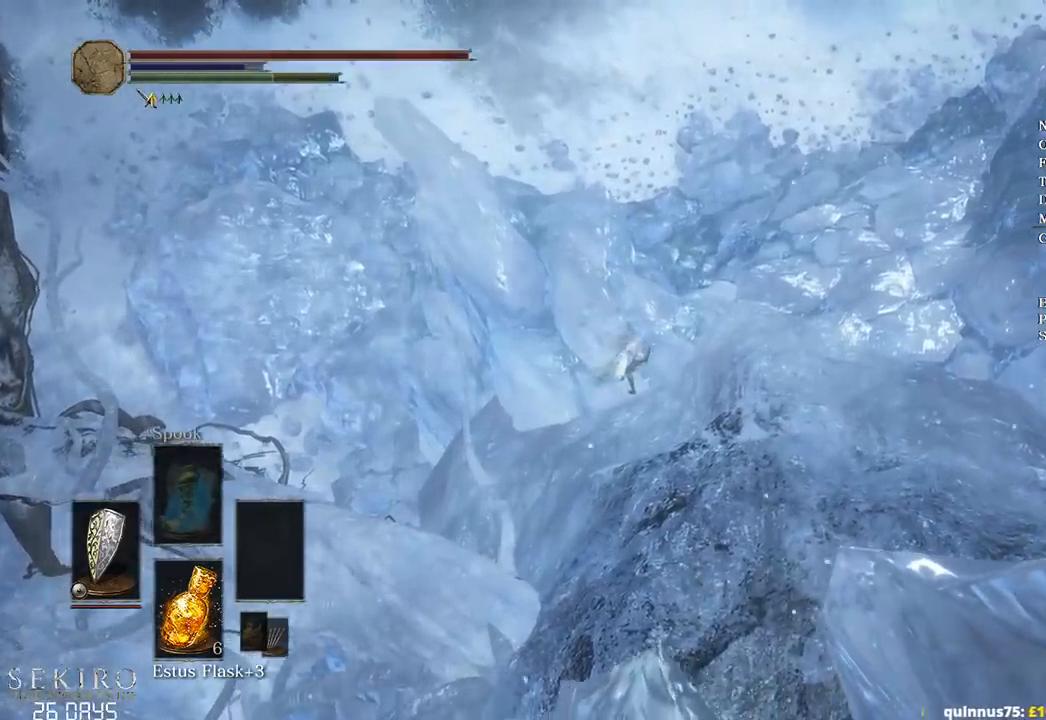
{"buttons": [], "left_stick": "center", "right_stick": "center", "events": []}
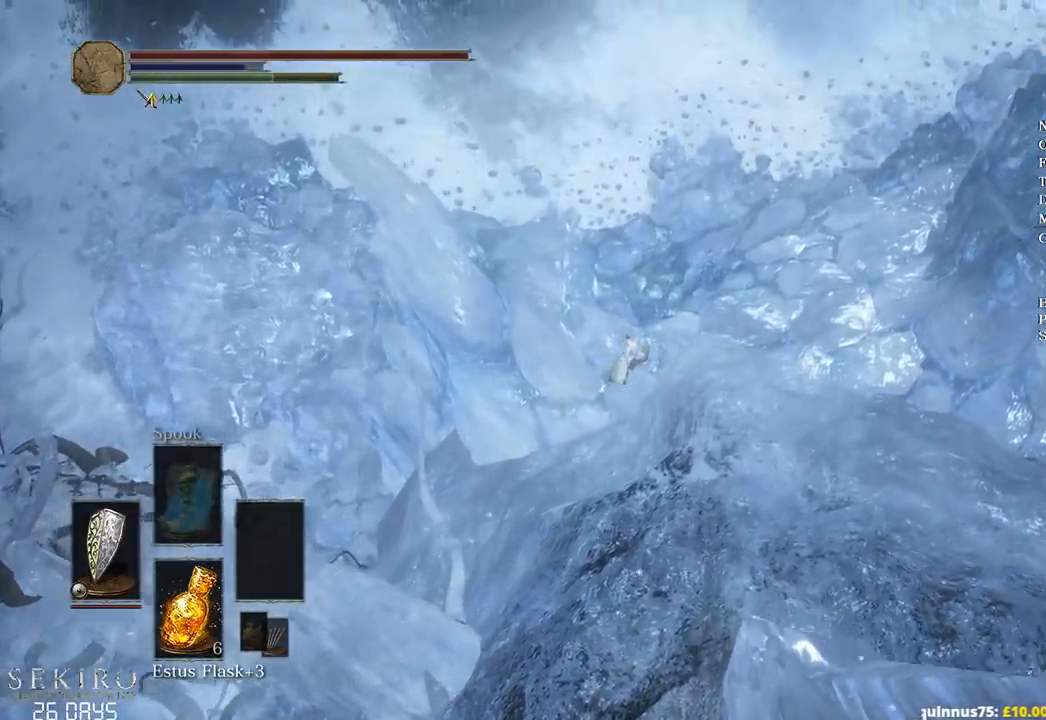
{"buttons": [], "left_stick": "center", "right_stick": "center", "events": []}
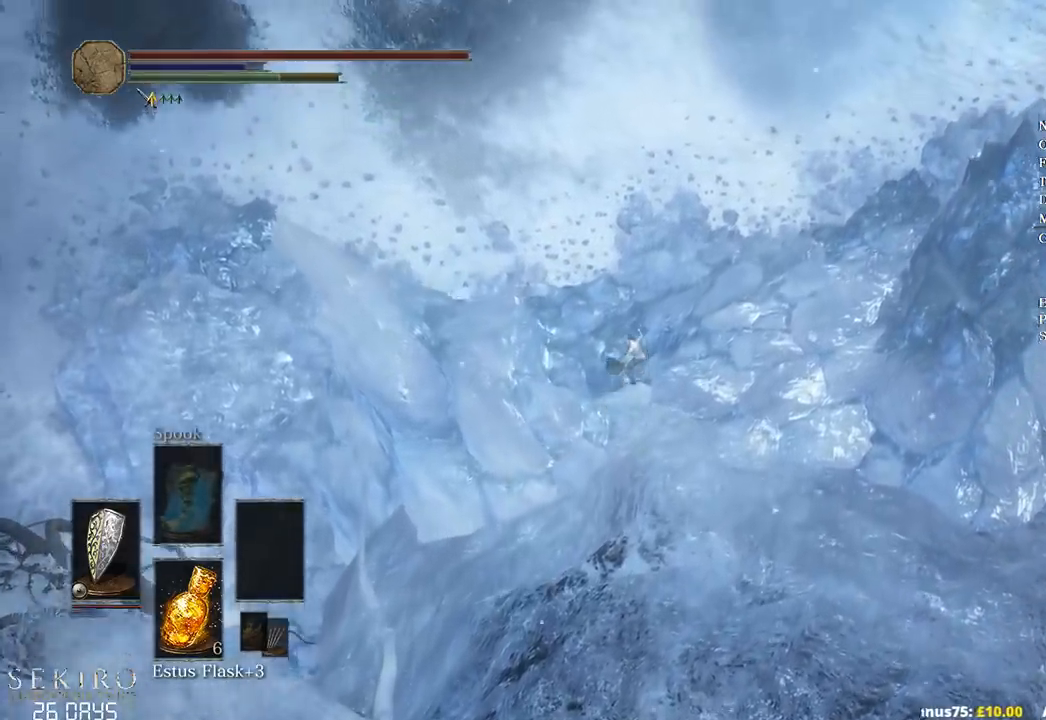
{"buttons": [], "left_stick": "up", "right_stick": "center", "events": [[283, "B", "down"], [283, "left_stick", "up"], [350, "B", "up"], [433, "B", "down"], [483, "B", "up"]]}
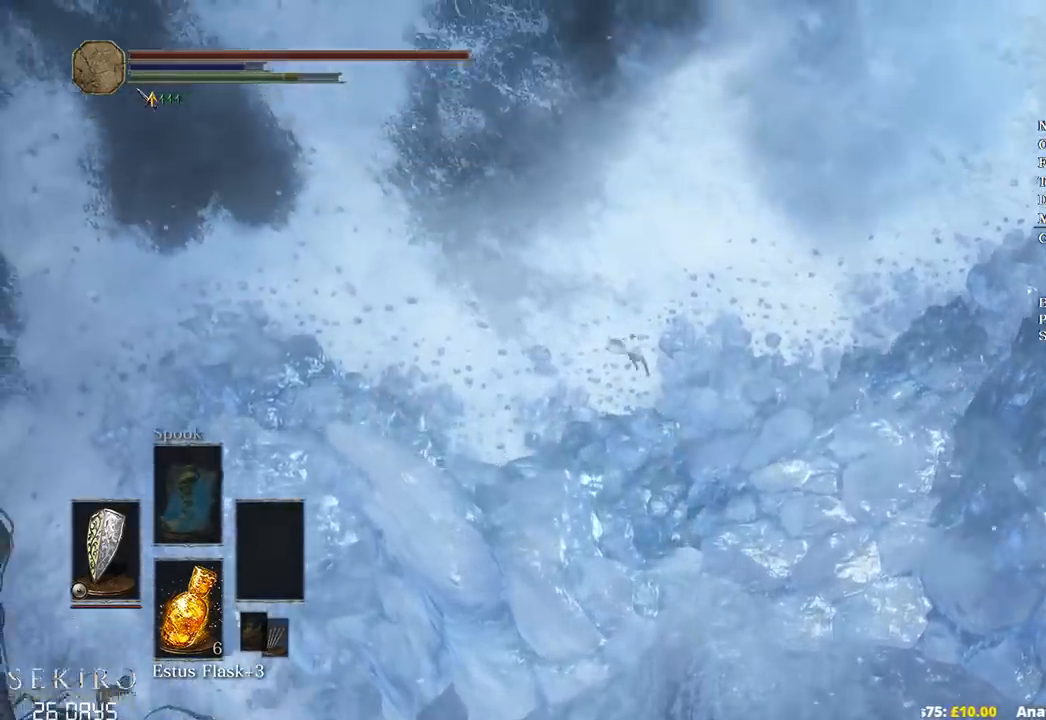
{"buttons": ["B"], "left_stick": "up", "right_stick": "center", "events": [[67, "B", "down"], [83, "B", "up"], [150, "B", "down"]]}
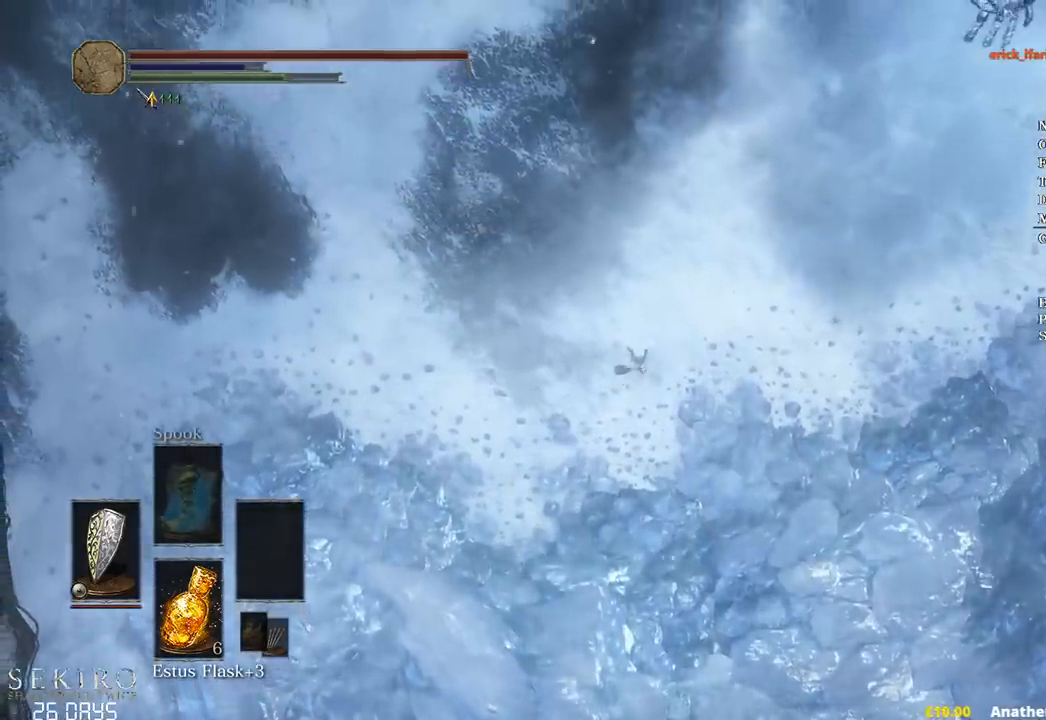
{"buttons": ["A", "B"], "left_stick": "up", "right_stick": "center", "events": [[383, "START", "down"], [450, "A", "down"], [467, "START", "up"]]}
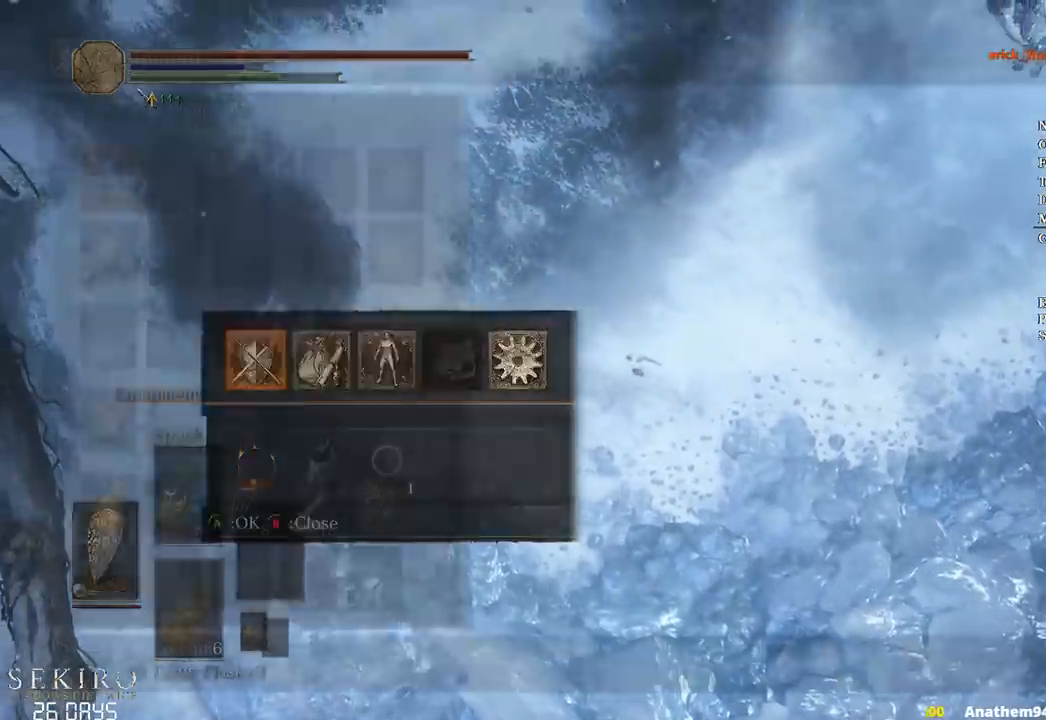
{"buttons": ["B"], "left_stick": "up", "right_stick": "center", "events": [[83, "A", "up"], [100, "DPAD_DOWN", "down"], [217, "DPAD_DOWN", "up"], [283, "DPAD_DOWN", "down"], [417, "A", "down"], [417, "DPAD_DOWN", "up"], [500, "A", "up"]]}
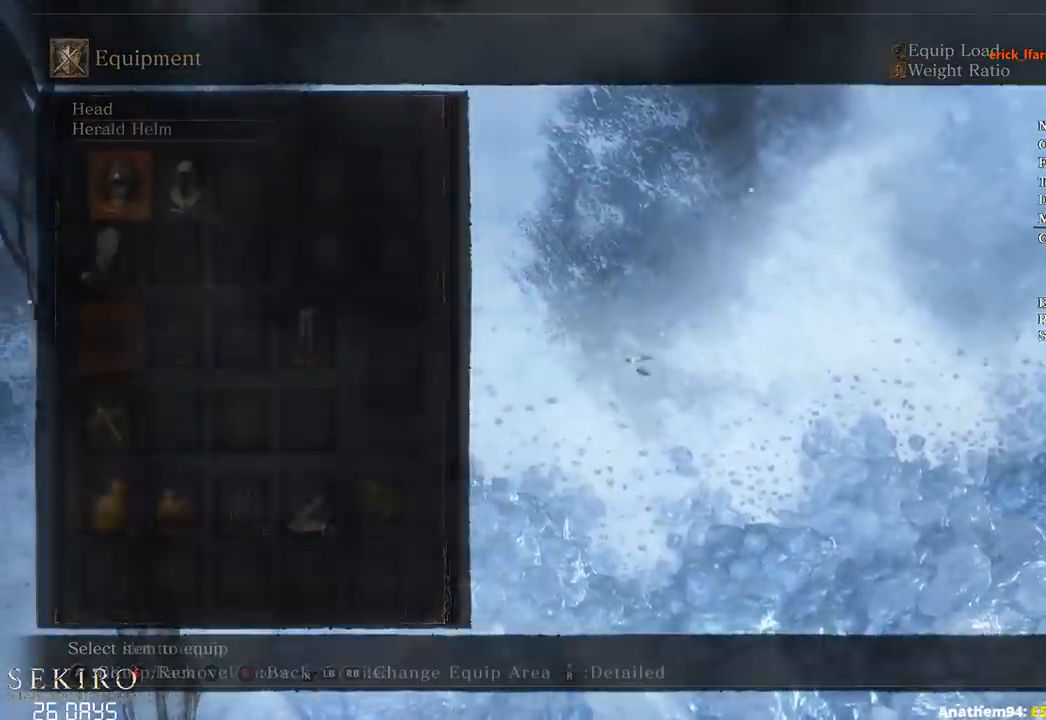
{"buttons": ["A", "B"], "left_stick": "up", "right_stick": "center", "events": [[83, "A", "down"], [200, "A", "up"], [217, "R1", "down"], [317, "DPAD_RIGHT", "down"], [333, "R1", "up"], [400, "A", "down"], [433, "DPAD_RIGHT", "up"]]}
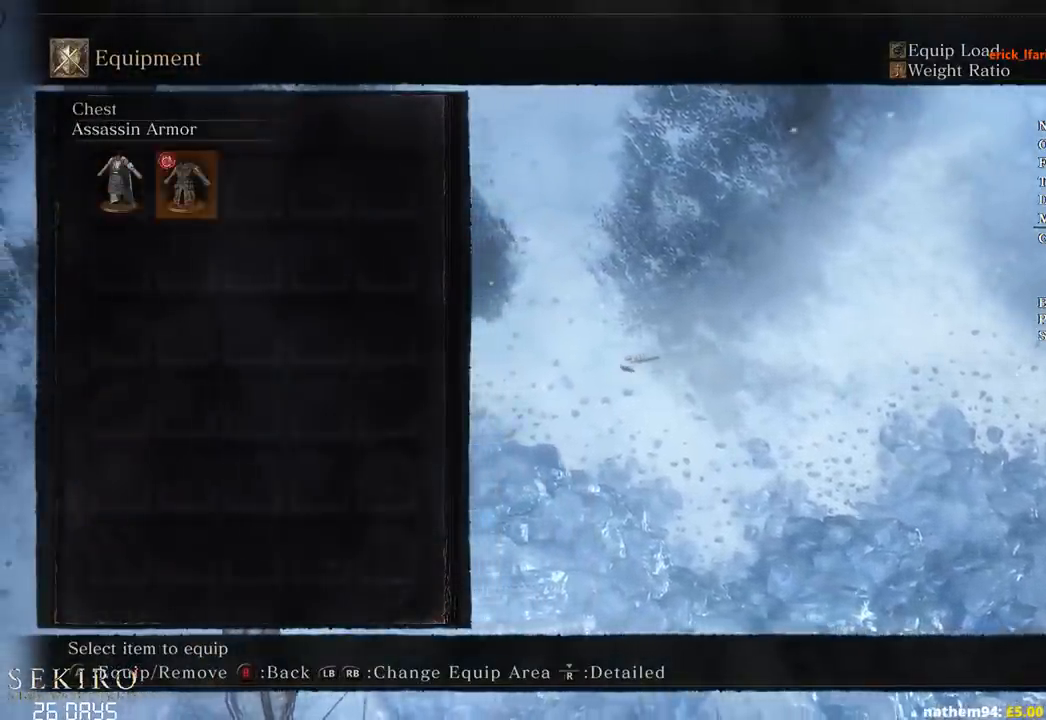
{"buttons": ["B"], "left_stick": "up", "right_stick": "center", "events": [[17, "A", "up"], [17, "R1", "down"], [133, "R1", "up"], [167, "A", "down"], [367, "START", "down"], [467, "A", "up"], [467, "START", "up"]]}
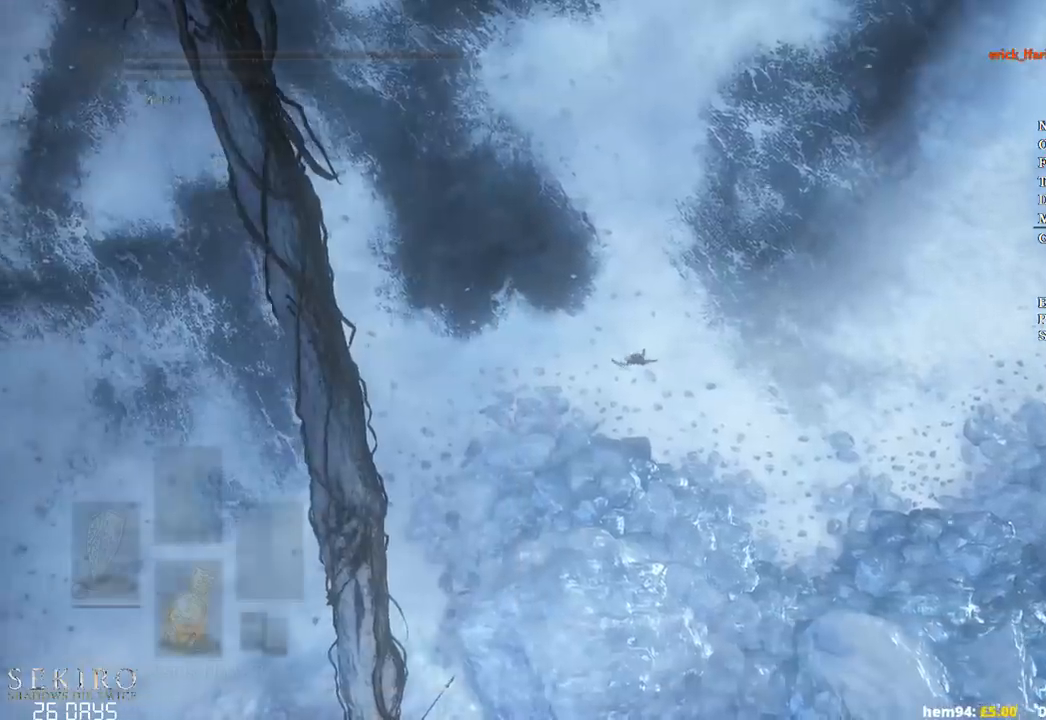
{"buttons": ["B", "Y"], "left_stick": "up", "right_stick": "center", "events": [[83, "Y", "down"]]}
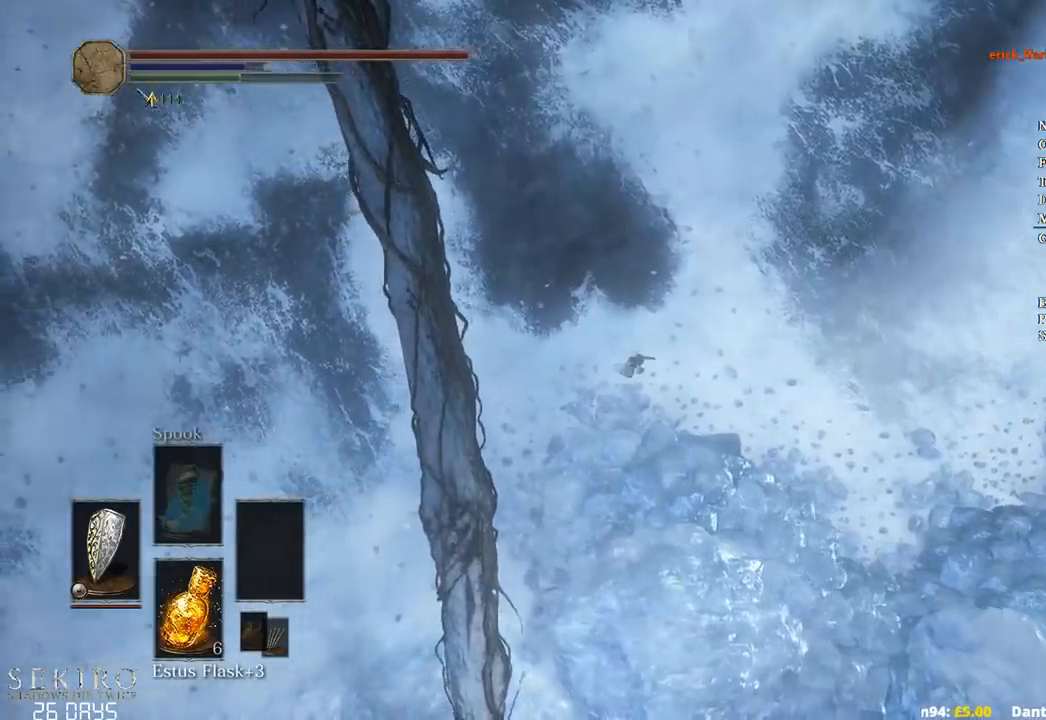
{"buttons": ["B"], "left_stick": "up", "right_stick": "center", "events": [[200, "Y", "up"]]}